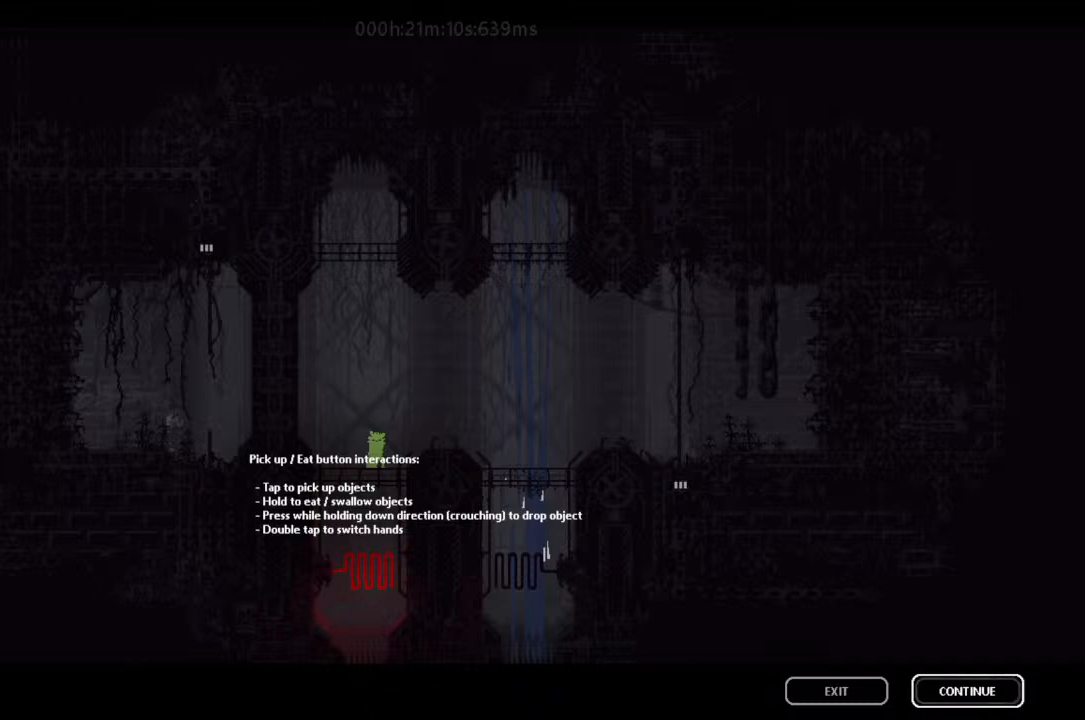
Gameplay with keyboard and mouse; each line is a JSON object with the keys held at the frame after it. "events" lists presses ("down") and releases ("up") of "down", "g", "j", "left", "right", "t" and "up" between this image and that frame as [ms after this image, input, new state], when the widget could be followed in between. No other keys are recorded. Mouse buttons are not recorded. Not read: mouse_move r.
{"keys": ["right"], "events": [[267, "right", "down"]]}
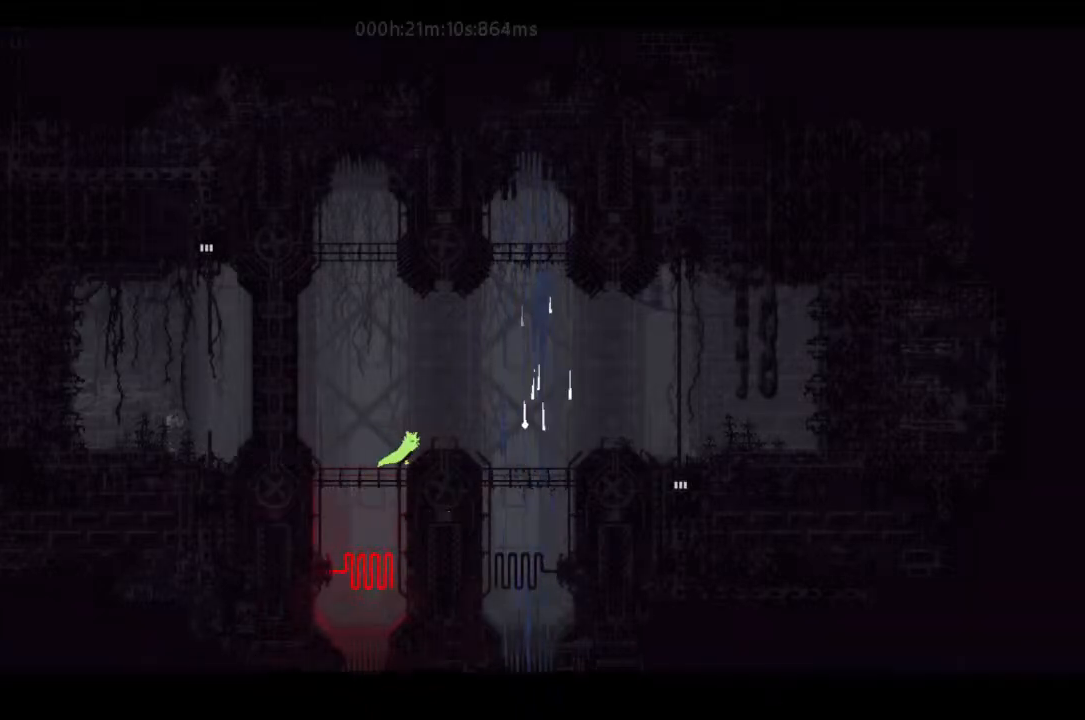
{"keys": ["right"], "events": [[133, "j", "down"], [400, "j", "up"]]}
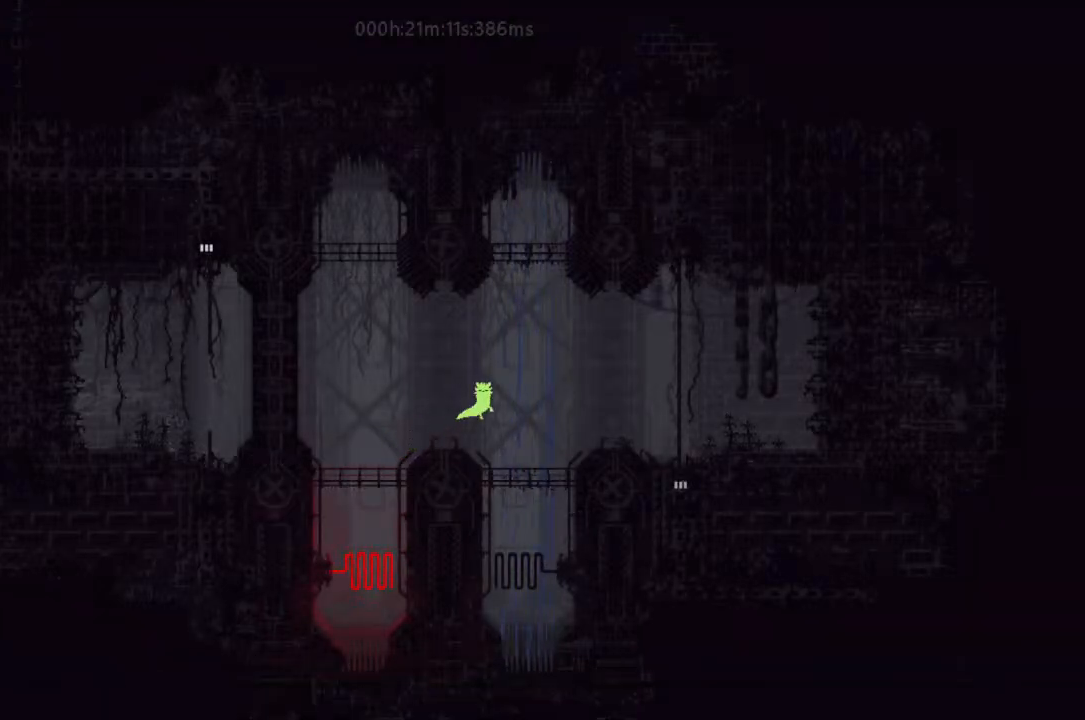
{"keys": ["j", "right"], "events": [[333, "j", "down"]]}
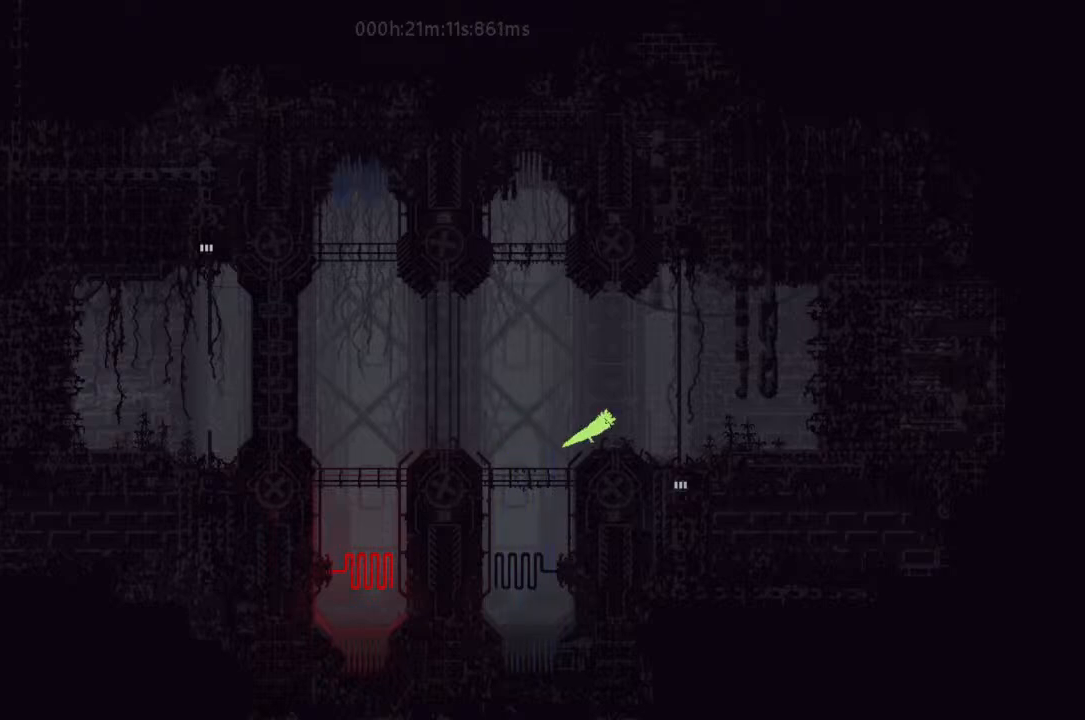
{"keys": ["down"], "events": [[100, "j", "up"], [167, "left", "down"], [167, "right", "up"], [267, "down", "down"], [333, "left", "up"]]}
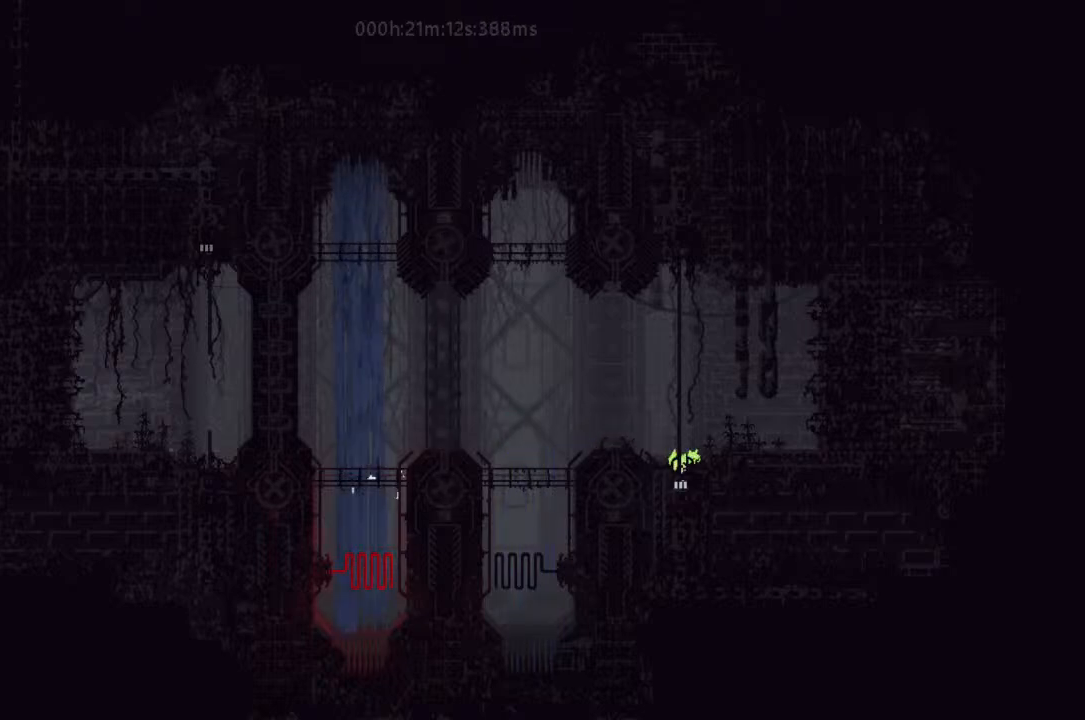
{"keys": ["down"], "events": []}
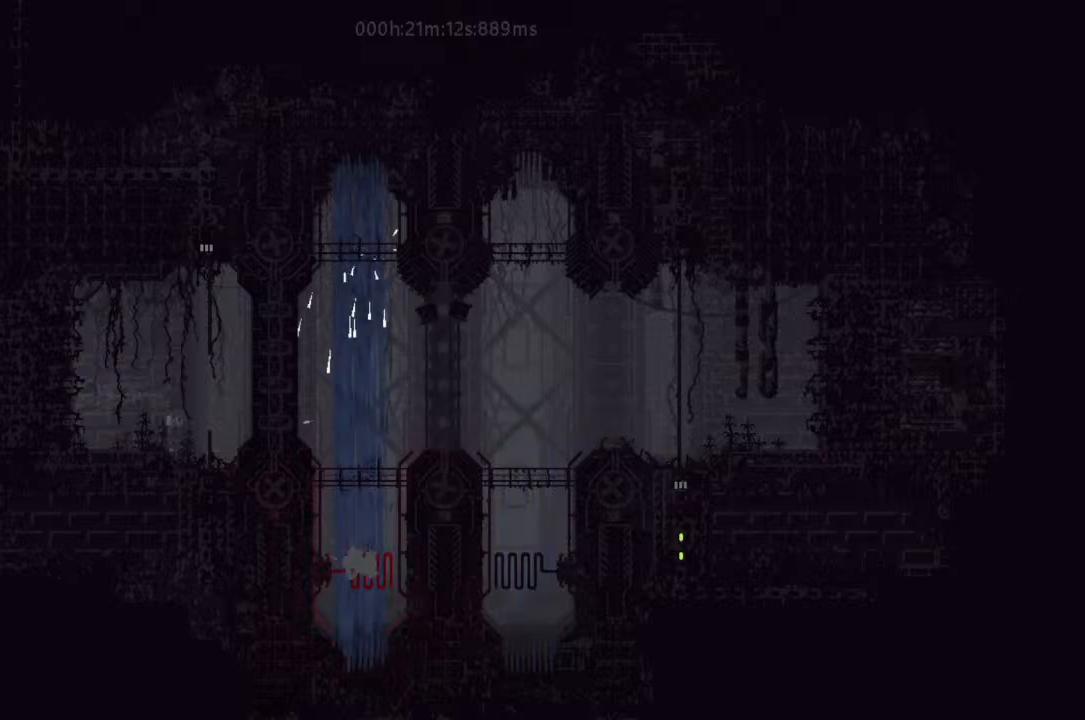
{"keys": ["down"], "events": []}
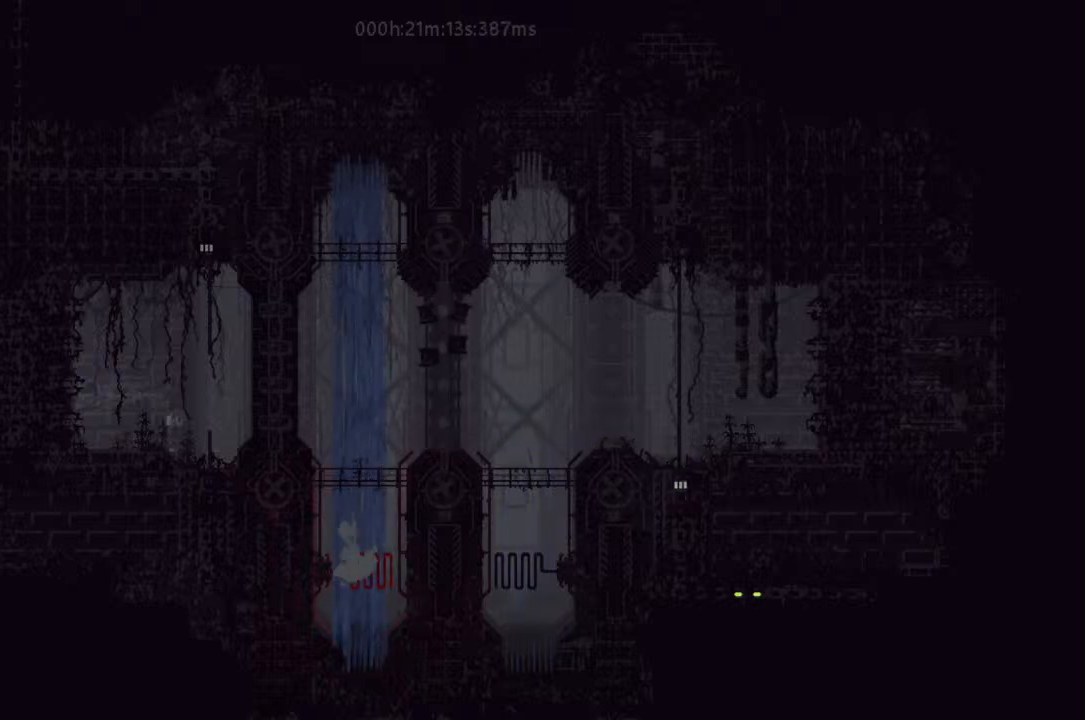
{"keys": ["down"], "events": []}
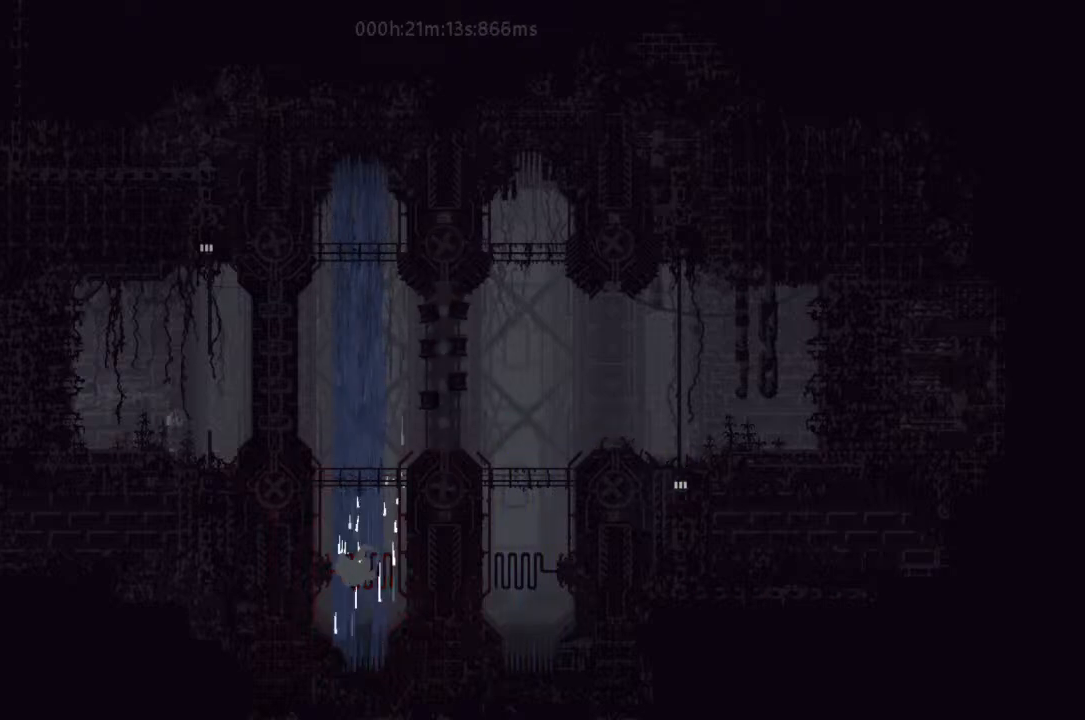
{"keys": ["down"], "events": []}
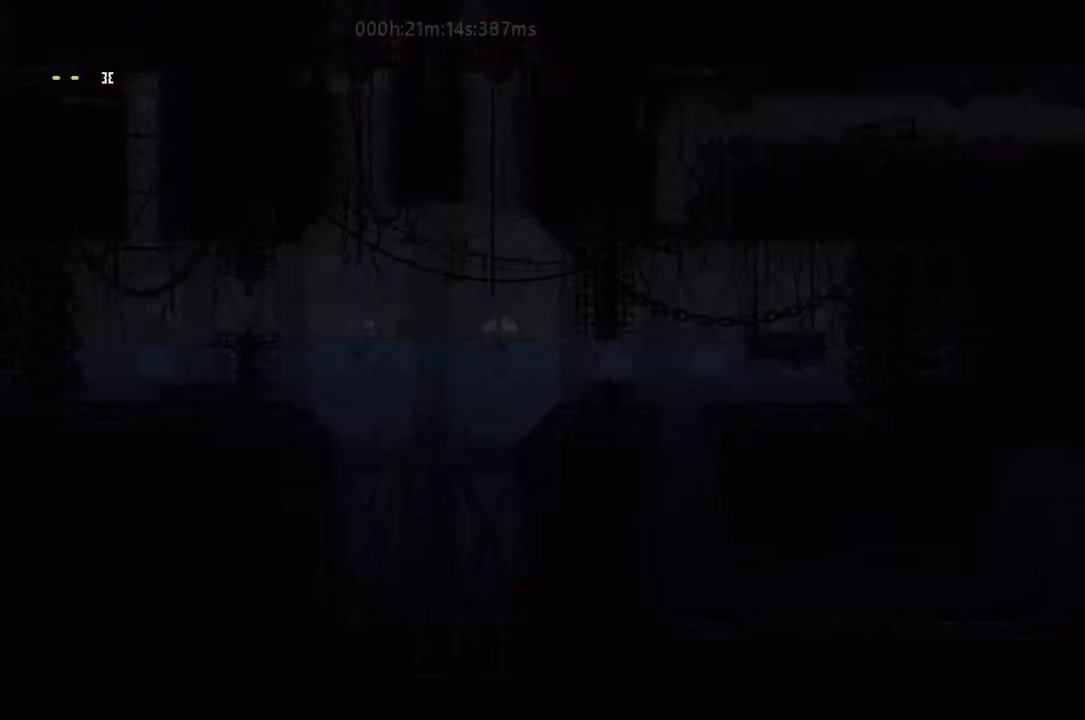
{"keys": ["down"], "events": [[100, "down", "up"], [100, "right", "down"], [433, "down", "down"], [467, "right", "up"]]}
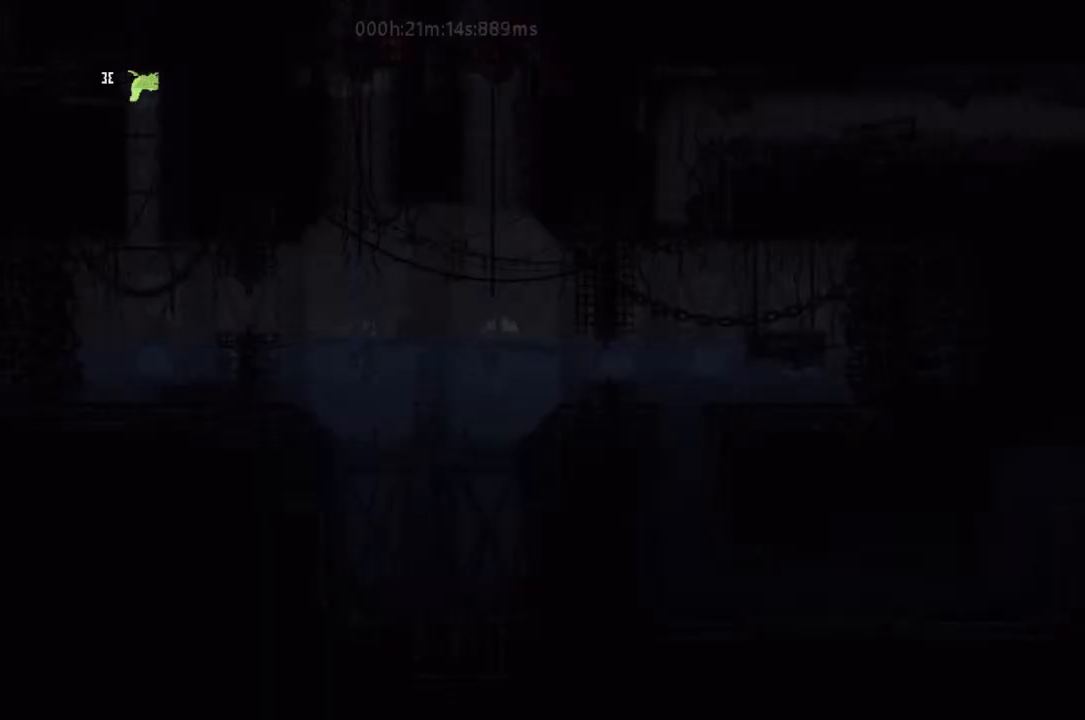
{"keys": ["right"], "events": [[467, "down", "up"], [467, "right", "down"]]}
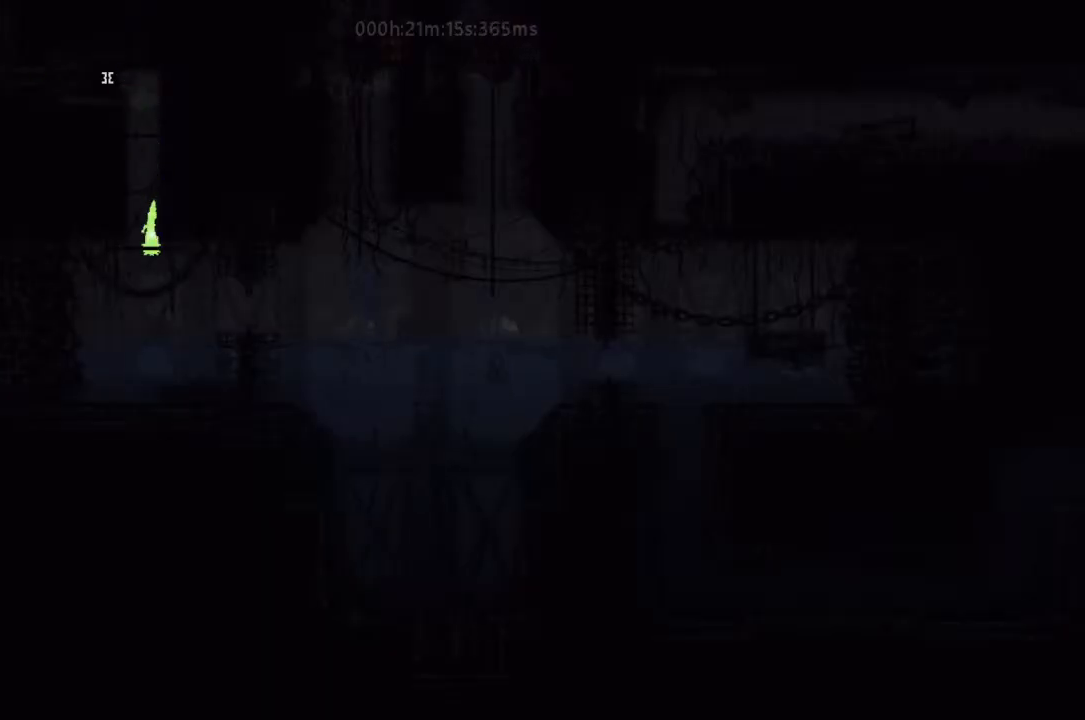
{"keys": ["right", "up"], "events": [[133, "up", "down"], [167, "j", "down"], [267, "j", "up"], [300, "j", "down"], [300, "up", "up"], [333, "up", "down"], [467, "j", "up"]]}
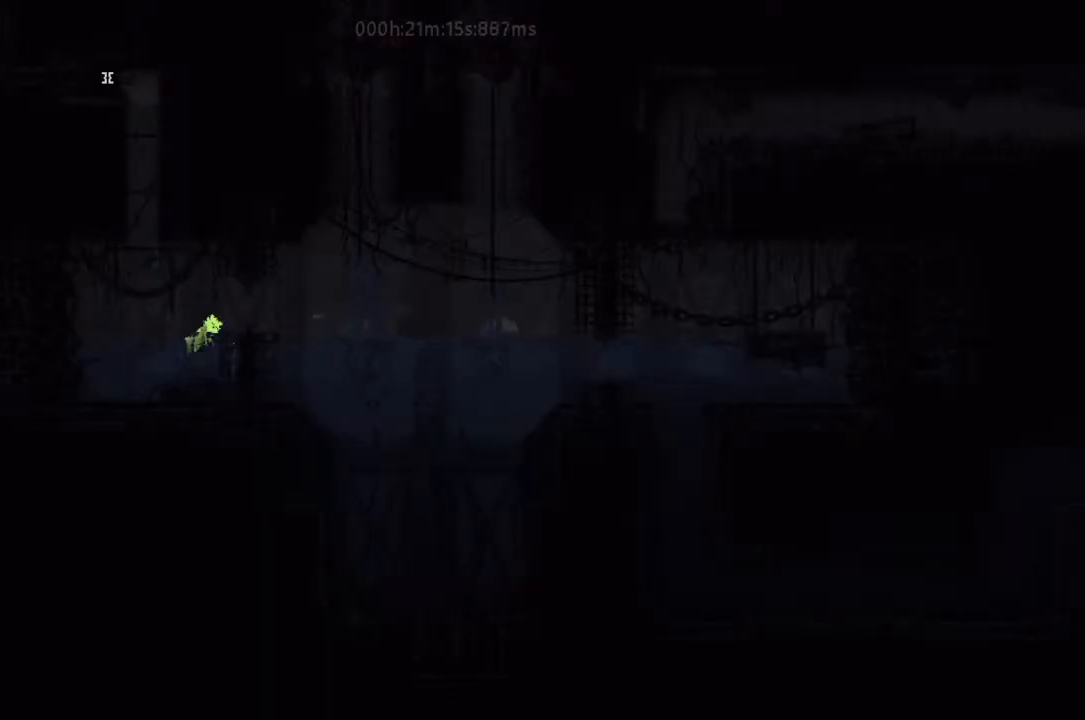
{"keys": ["j", "right"], "events": [[267, "up", "up"], [333, "up", "down"], [467, "j", "down"], [467, "up", "up"]]}
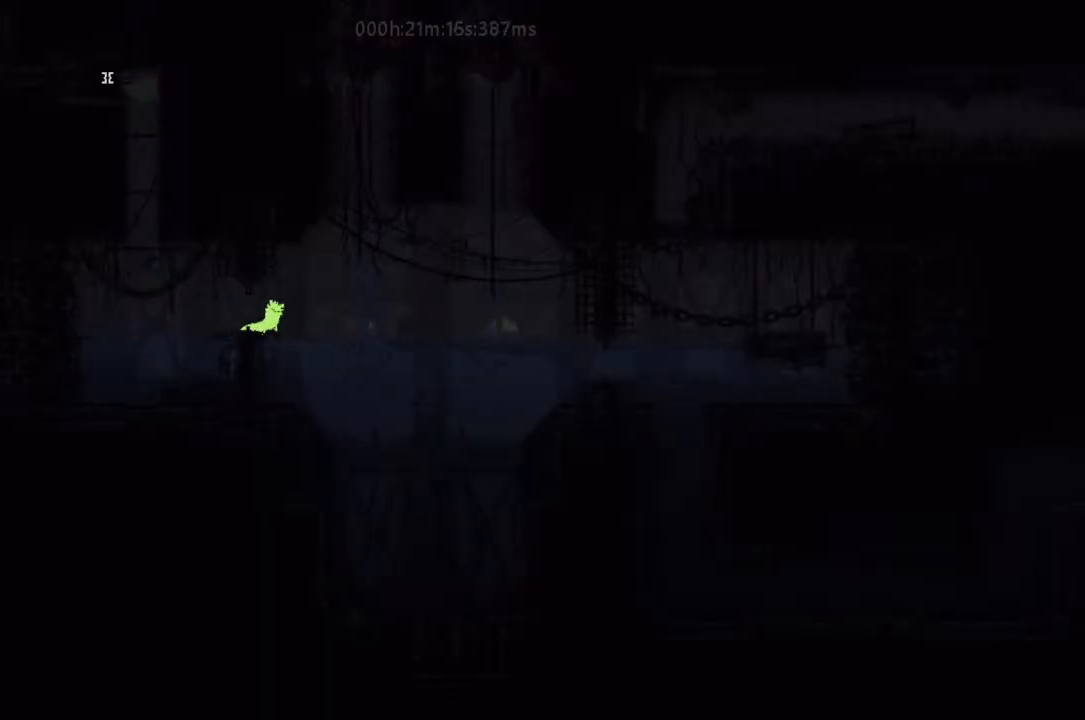
{"keys": ["j", "right"], "events": [[133, "j", "up"], [333, "j", "down"], [433, "j", "up"], [500, "j", "down"]]}
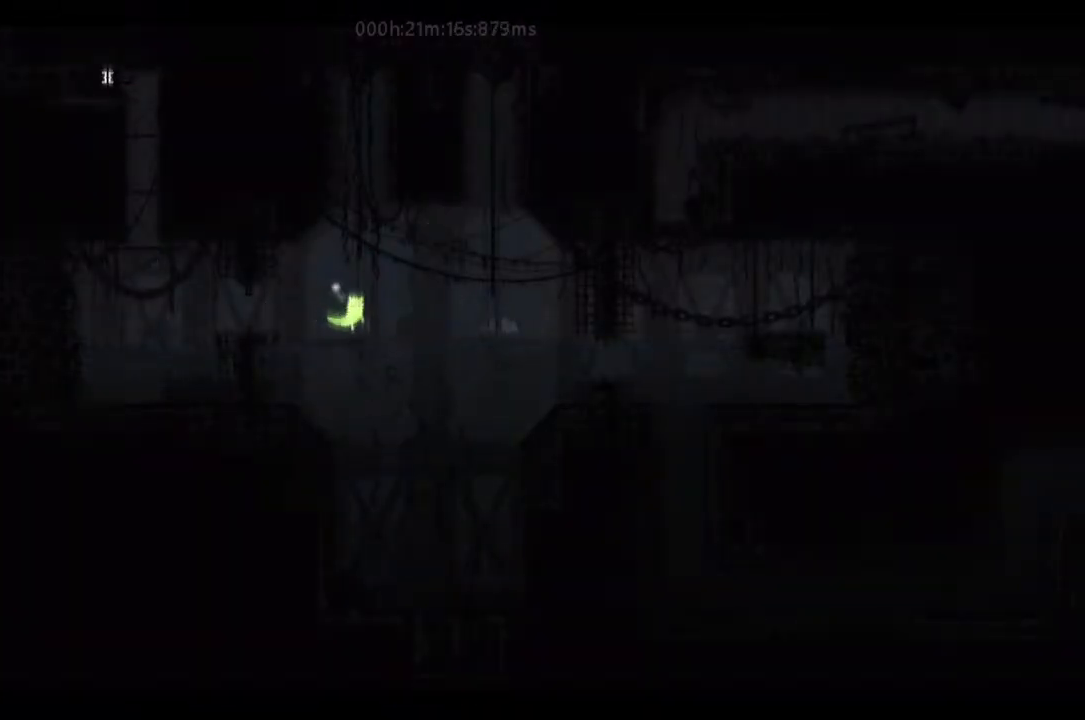
{"keys": ["right"], "events": [[133, "j", "up"]]}
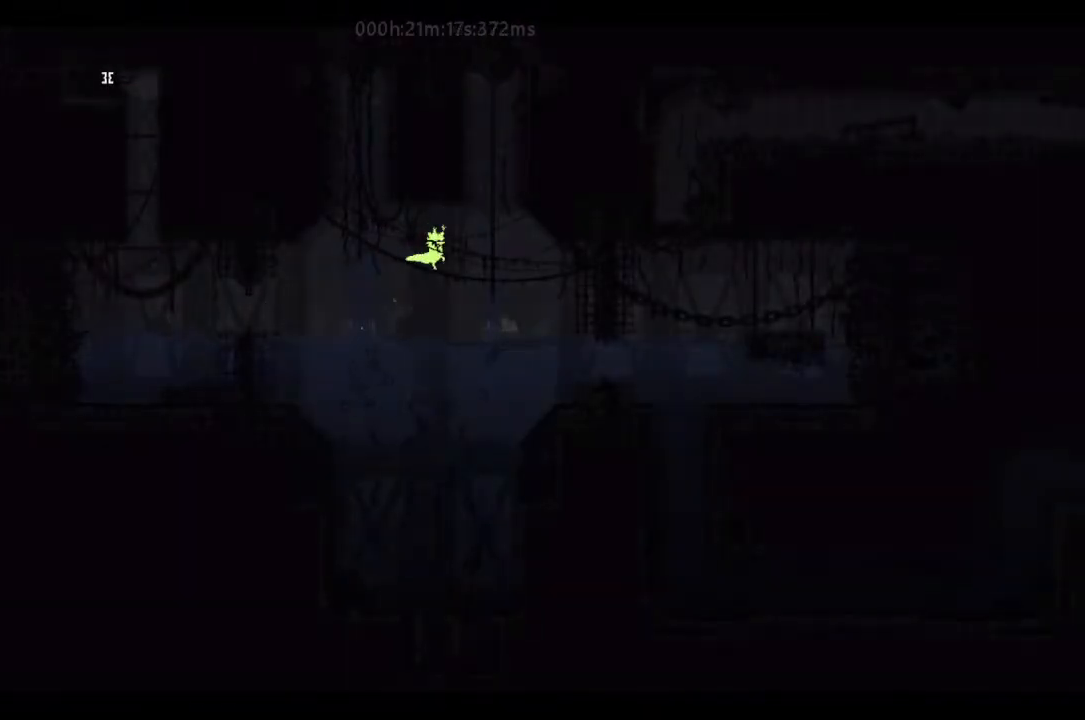
{"keys": ["right"], "events": [[100, "j", "down"], [233, "j", "up"], [300, "j", "down"], [400, "j", "up"]]}
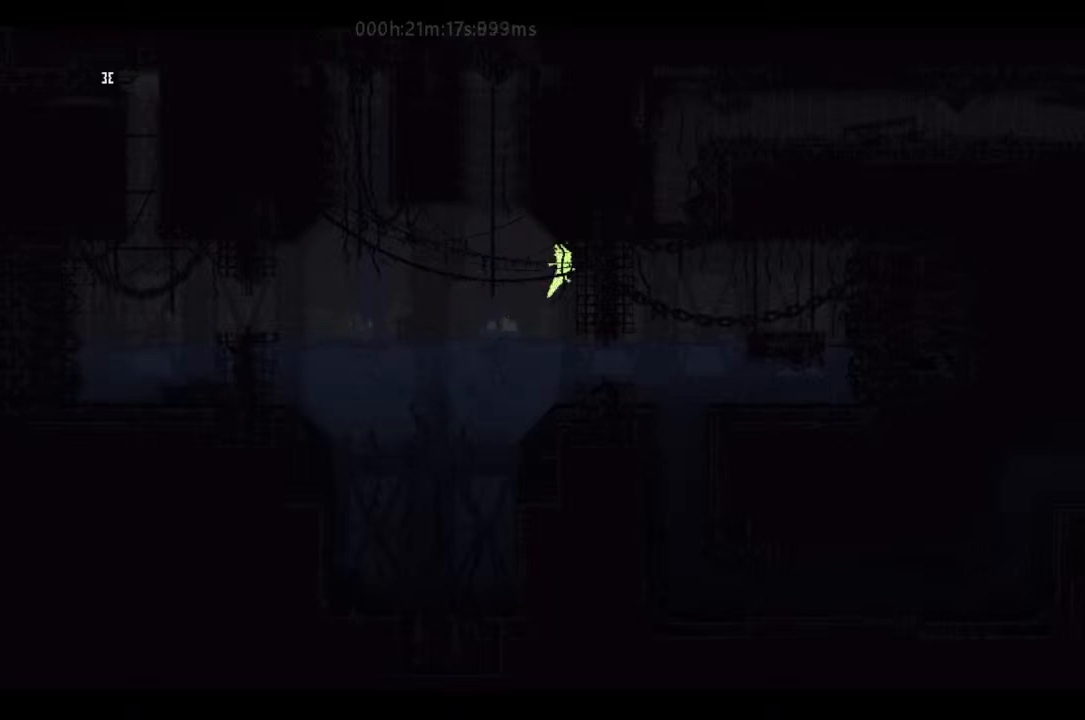
{"keys": ["right"], "events": [[167, "right", "up"], [467, "right", "down"]]}
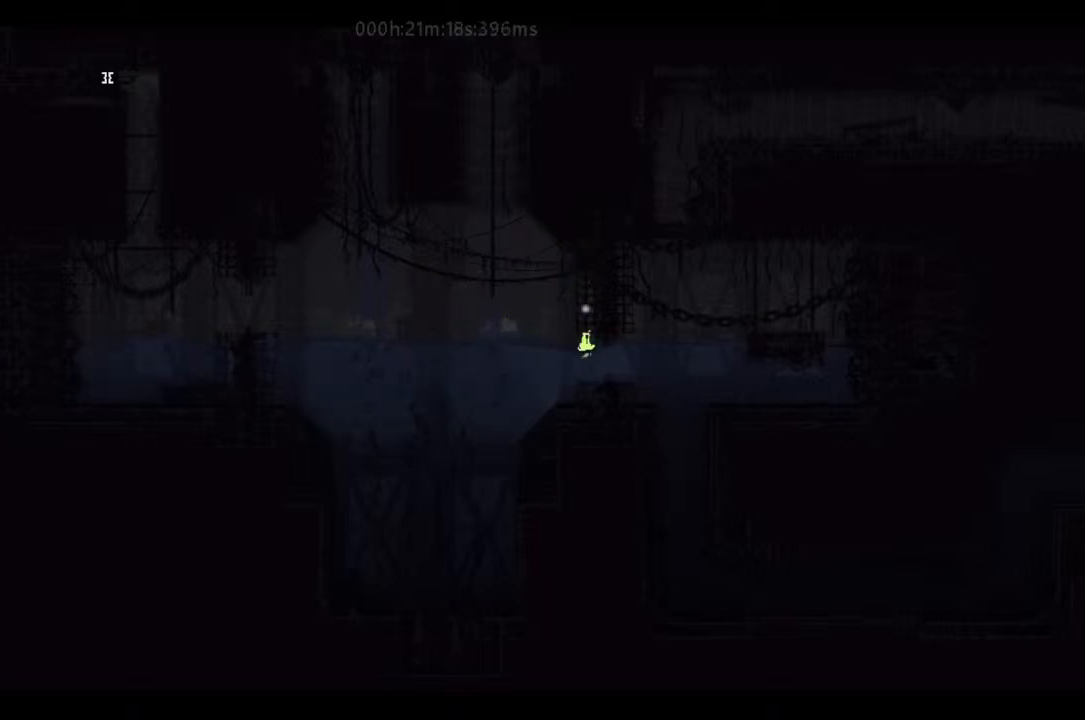
{"keys": ["right"], "events": []}
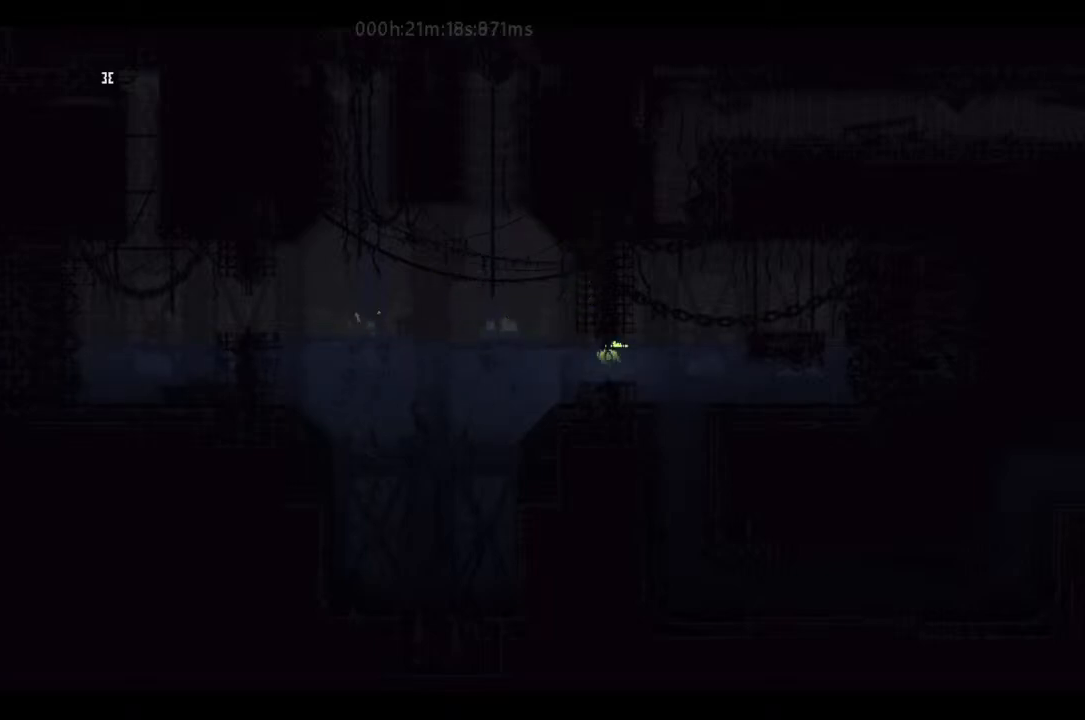
{"keys": ["j", "up"], "events": [[133, "up", "down"], [300, "j", "down"], [300, "right", "up"], [433, "j", "up"], [467, "j", "down"]]}
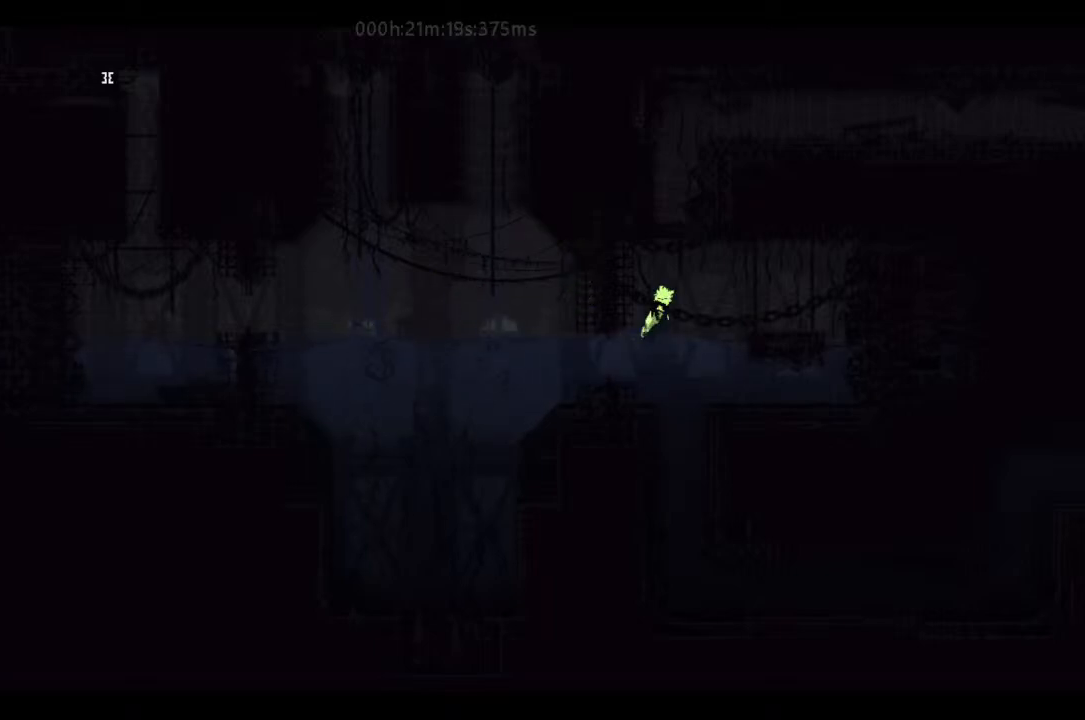
{"keys": ["up"], "events": [[100, "j", "up"], [100, "left", "down"], [133, "j", "down"], [167, "left", "up"], [267, "j", "up"], [333, "right", "down"], [500, "right", "up"]]}
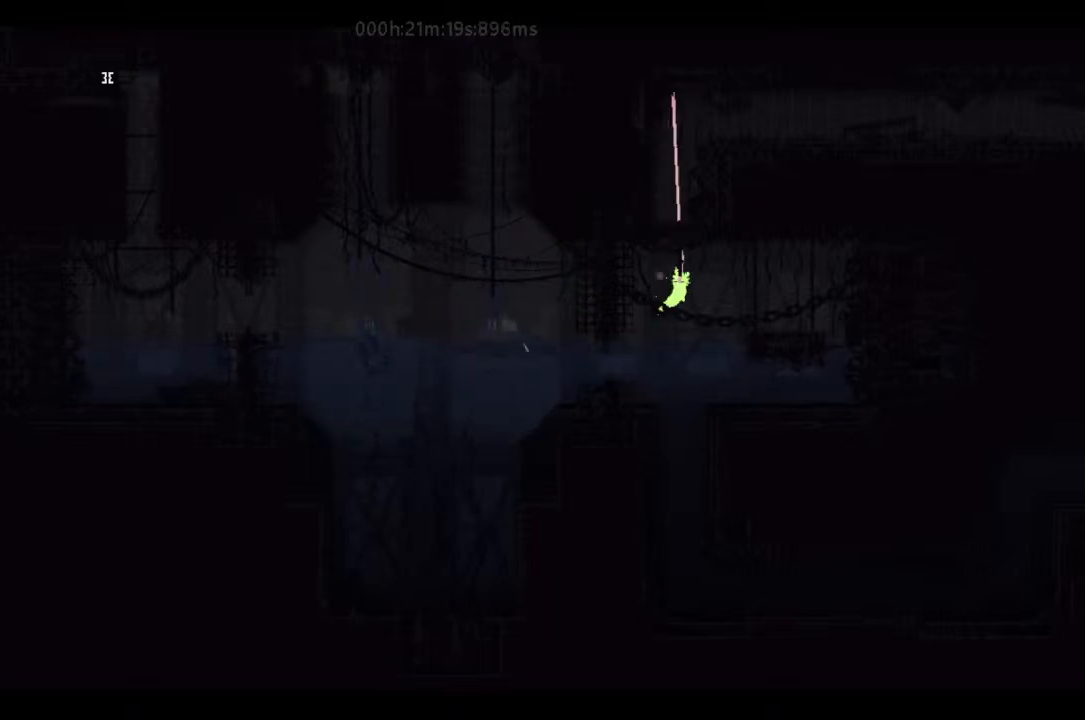
{"keys": ["up"], "events": []}
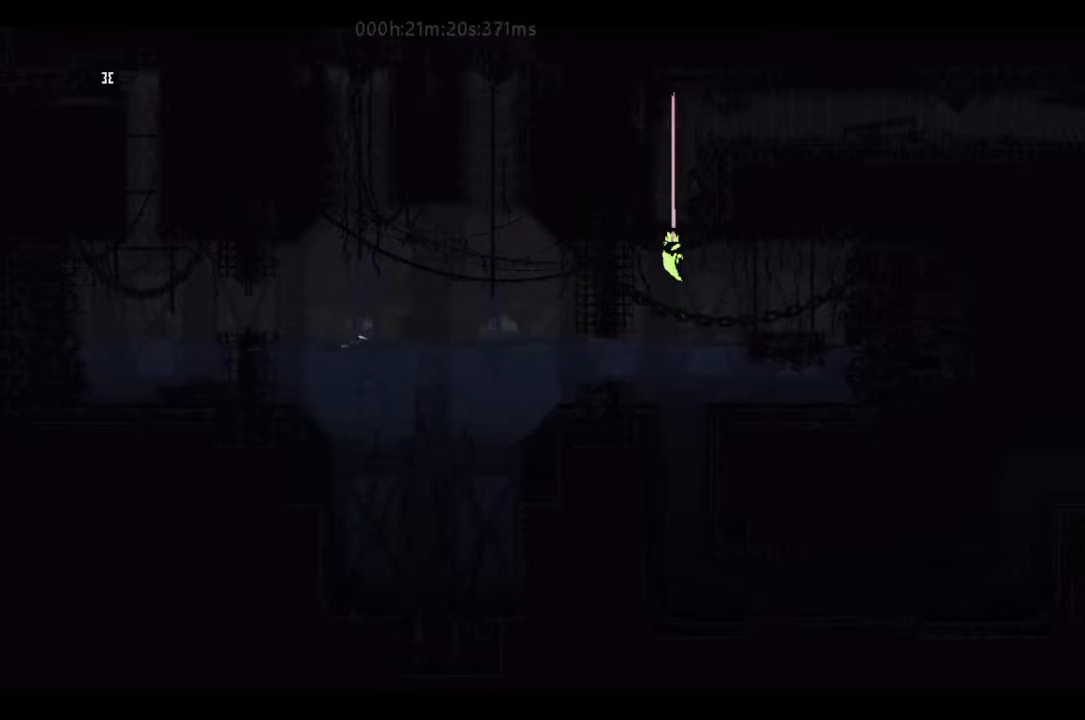
{"keys": ["j", "right"], "events": [[100, "j", "down"], [167, "j", "up"], [267, "j", "down"], [400, "j", "up"], [433, "right", "down"], [467, "j", "down"], [500, "up", "up"]]}
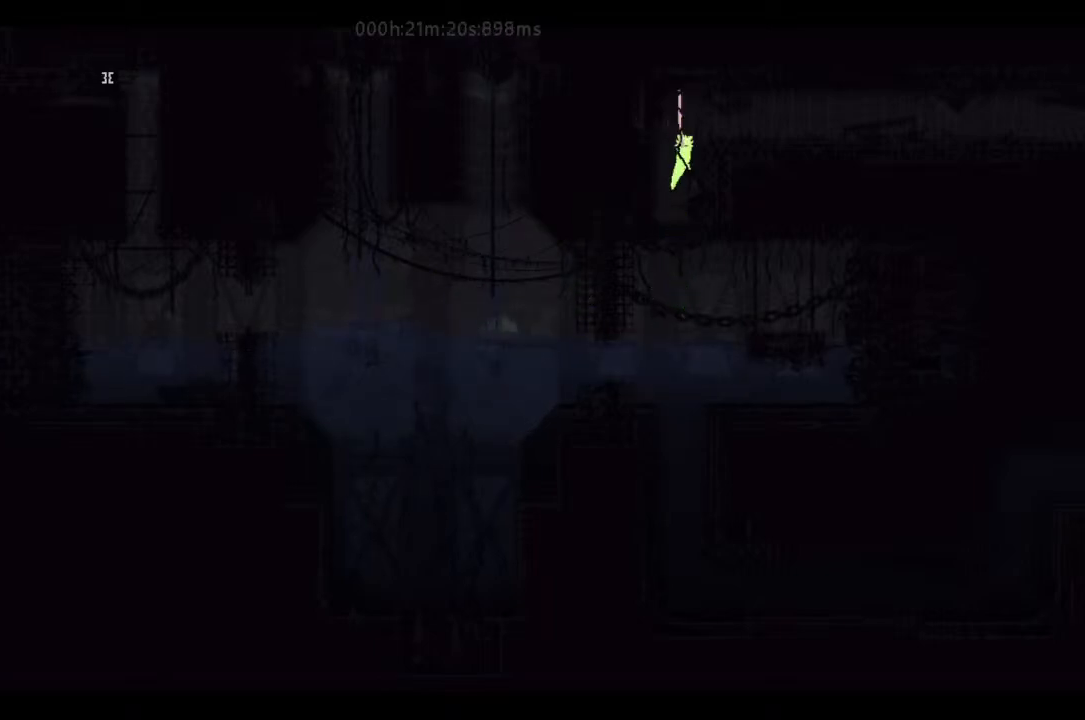
{"keys": ["right", "up"], "events": [[133, "j", "up"], [300, "j", "down"], [433, "j", "up"], [467, "up", "down"]]}
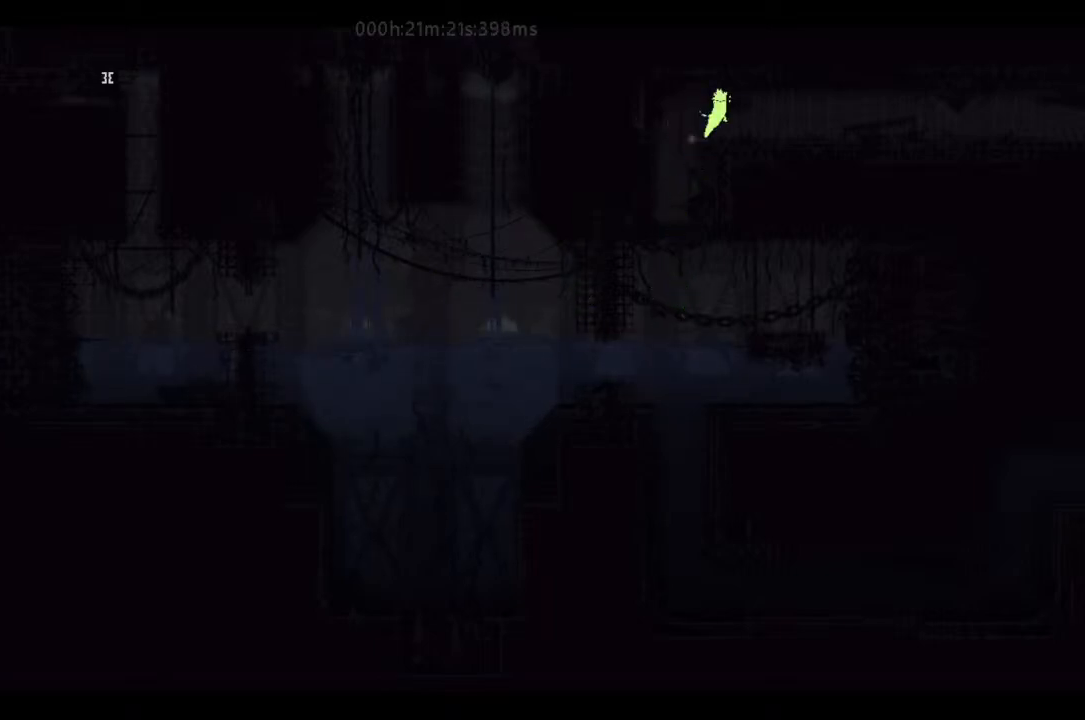
{"keys": ["down", "j", "right"], "events": [[100, "up", "up"], [333, "down", "down"], [400, "j", "down"]]}
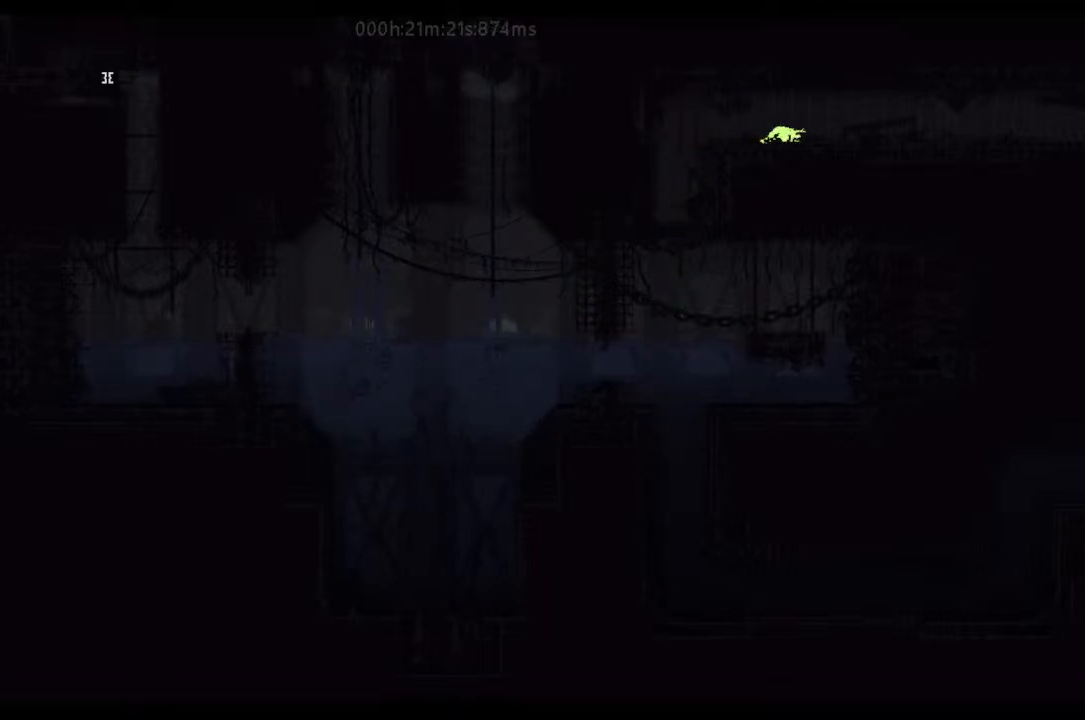
{"keys": ["right"], "events": [[100, "j", "up"], [167, "down", "up"], [267, "j", "down"], [333, "g", "down"], [333, "j", "up"], [467, "g", "up"]]}
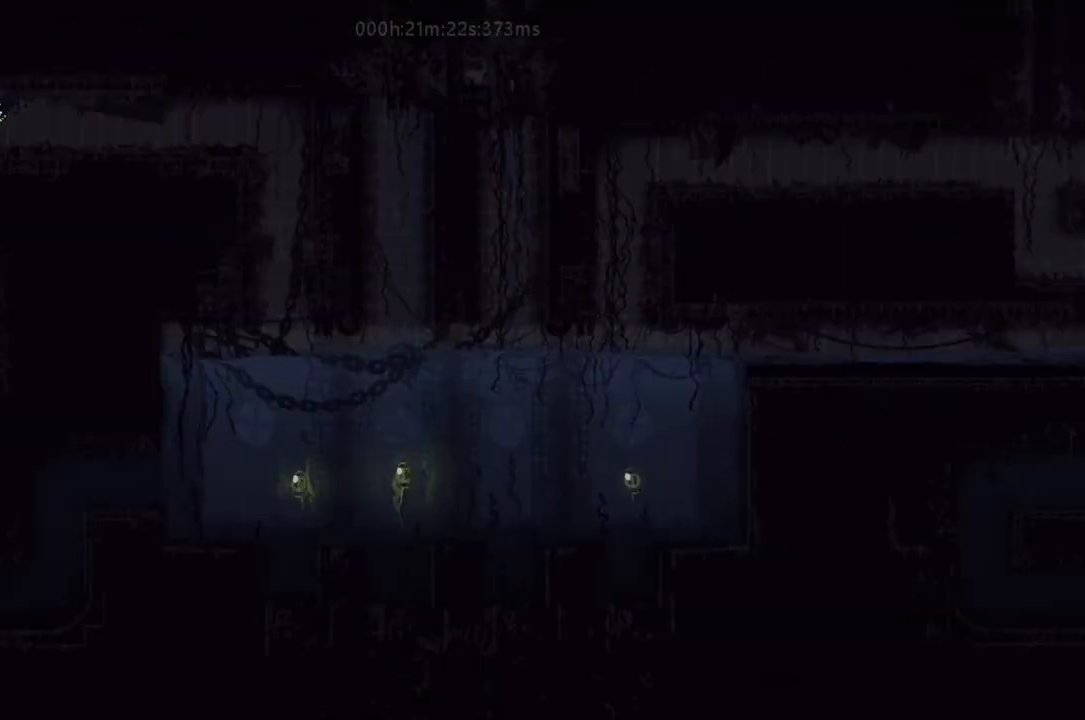
{"keys": ["right"], "events": [[33, "g", "down"], [167, "g", "up"], [233, "up", "down"], [267, "g", "down"], [333, "up", "up"], [433, "g", "up"]]}
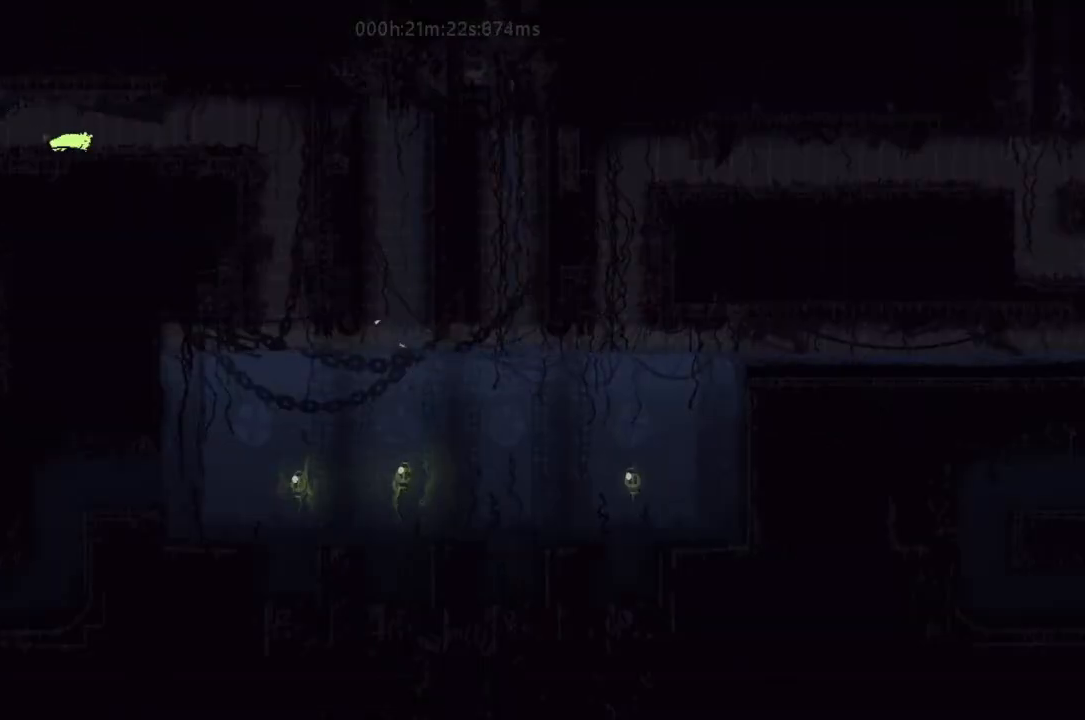
{"keys": ["right"], "events": [[33, "down", "down"], [100, "j", "down"], [300, "down", "up"], [300, "j", "up"], [467, "up", "down"], [500, "up", "up"]]}
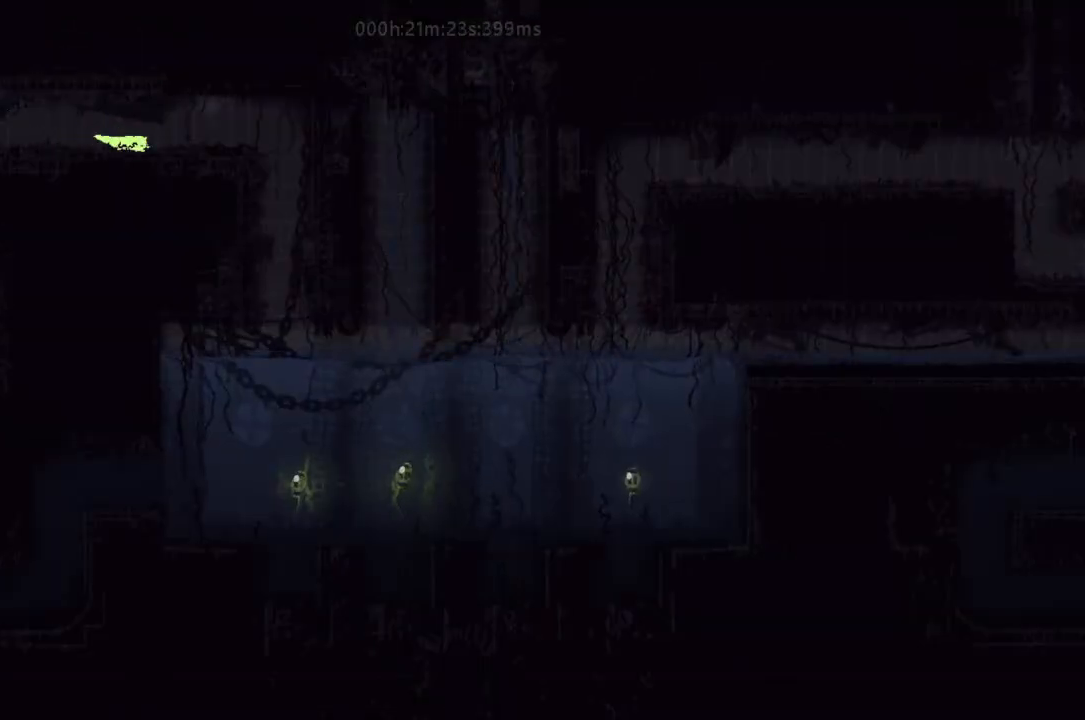
{"keys": ["g", "right"], "events": [[133, "up", "down"], [267, "up", "up"], [433, "g", "down"]]}
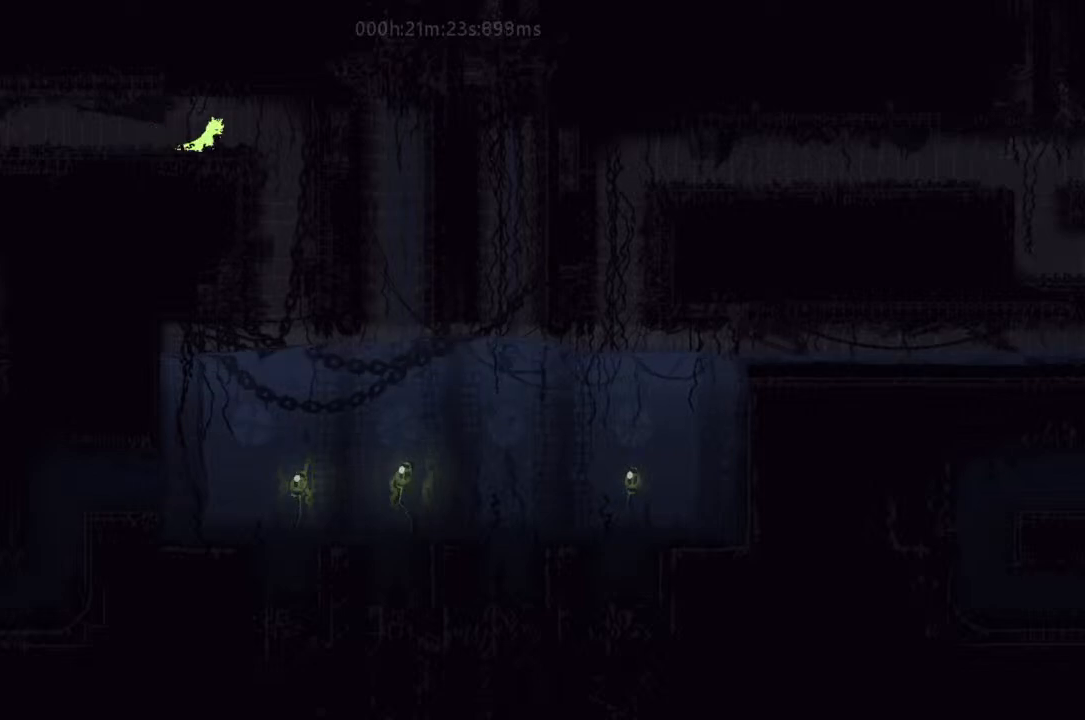
{"keys": ["down", "right"], "events": [[167, "g", "up"], [300, "down", "down"]]}